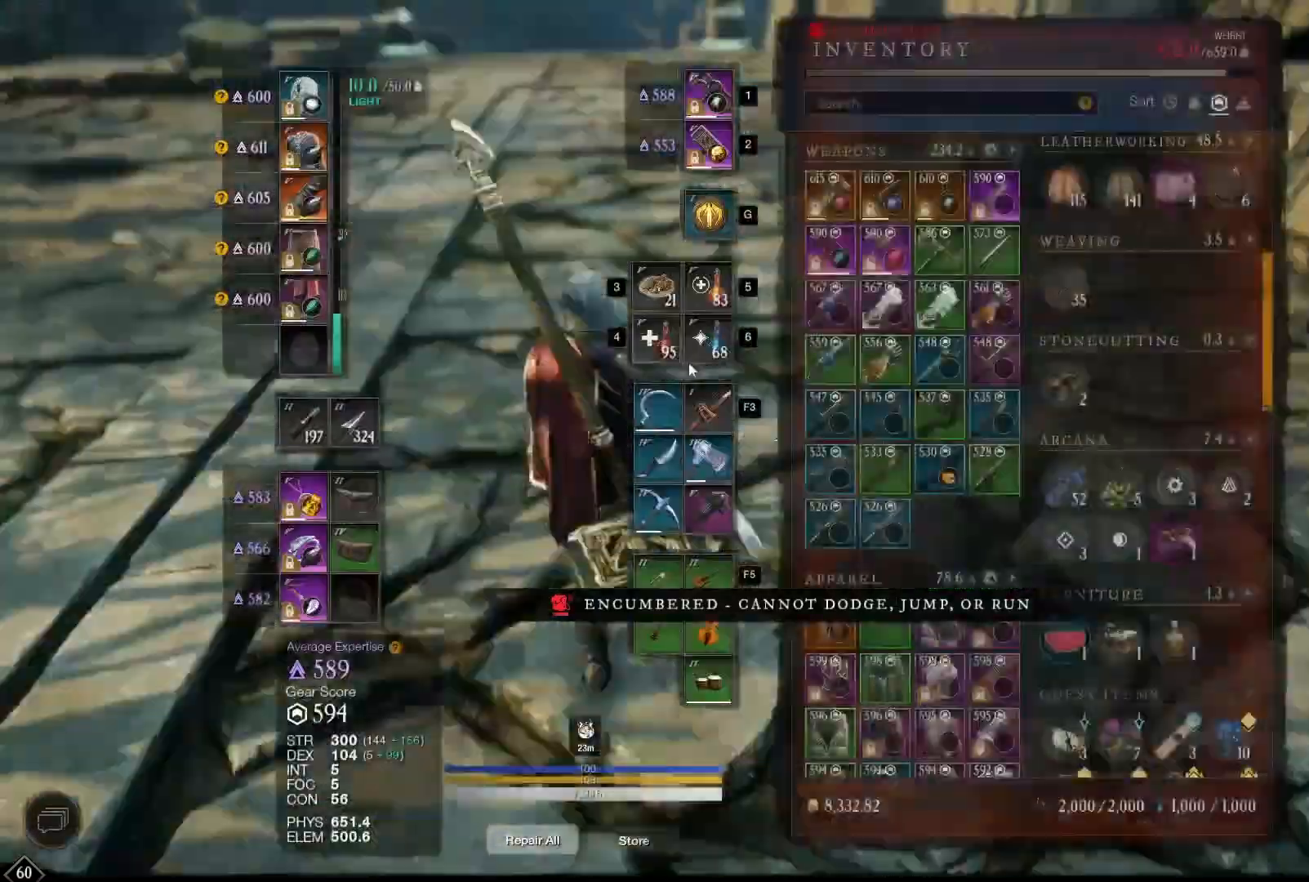
Gameplay with keyboard and mouse; each line is a JSON object with the keys and mouse buttons held at the frame after it. "events" lists presses ("down") and releases ("up") of "1", "2", "3", "4", "5", "6", "7", "a", "alt", "b", "c", "caps_lock", "ctrl", "d", "e", "escape", "f", "g", "h", "q", "r", "s", "shift", "space", "t", "tab", "v", "w", "x", "y", "z", "mouse_left", "mouse_wheel", "mouse_right", "mouse_mb4" and "mouse_mb5" between this image and that frame as [ms after this image, input, new state], when the widget could be followed in between. "mouse_left", "mouse_wheel", "mouse_right", "mouse_mb4", "mouse_mb5" = the "left", "wheel", "right", "mb4", "mb5" buttons of the "mouse" list. No other keys are recorded. "wheel" means that the mouse wheel is clicked or scrolled. Mouse movement is not recorded.
{"keys": ["c", "ctrl"], "mouse": [], "events": [[125, "c", "down"], [125, "ctrl", "down"], [208, "mouse_left", "down"], [250, "mouse_left", "up"], [292, "mouse_left", "down"], [333, "mouse_left", "up"], [375, "mouse_left", "down"], [417, "mouse_left", "up"]]}
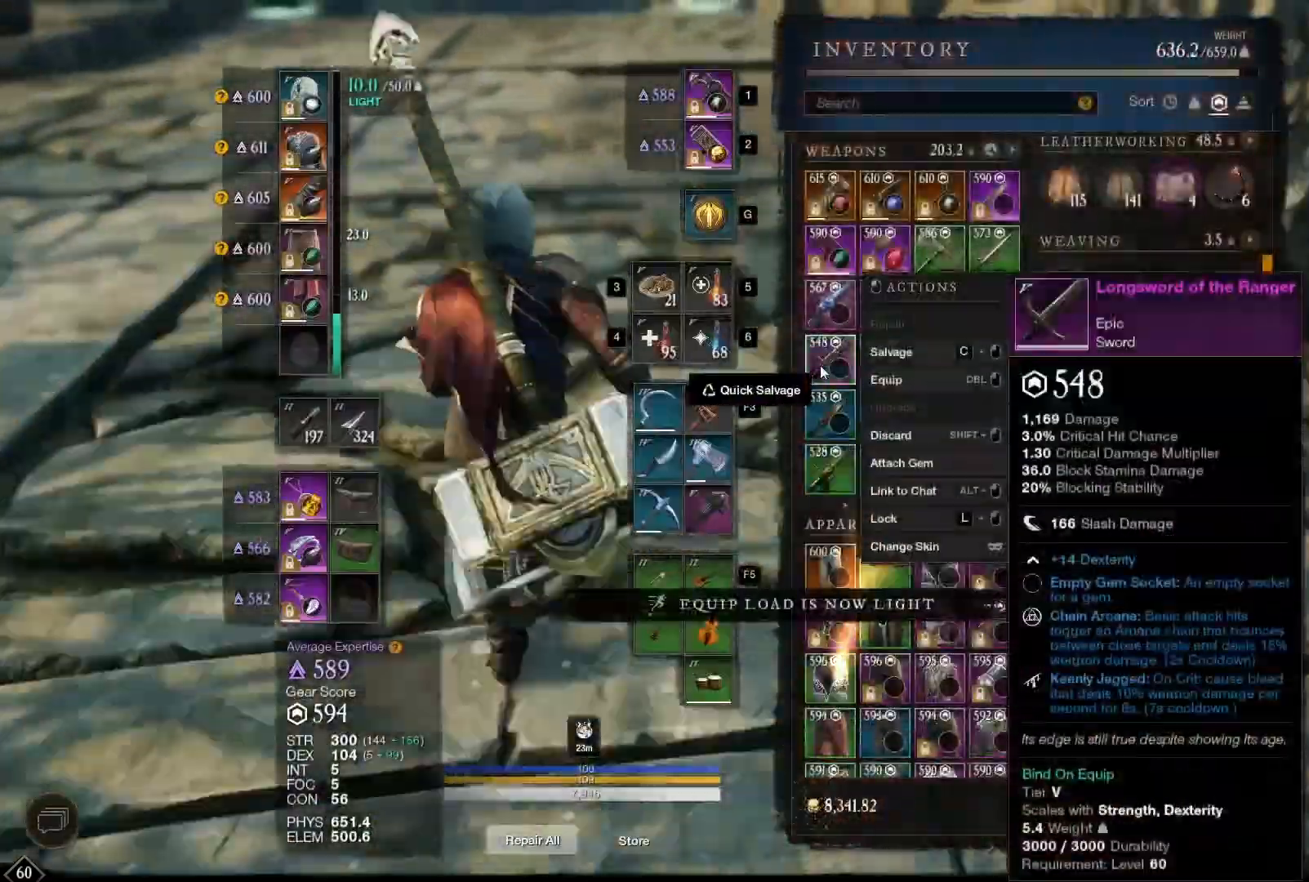
{"keys": ["c", "ctrl"], "mouse": ["left"], "events": [[83, "mouse_left", "down"], [125, "mouse_left", "up"], [292, "mouse_left", "down"], [333, "mouse_left", "up"], [375, "mouse_left", "down"], [417, "mouse_left", "up"], [500, "mouse_left", "down"]]}
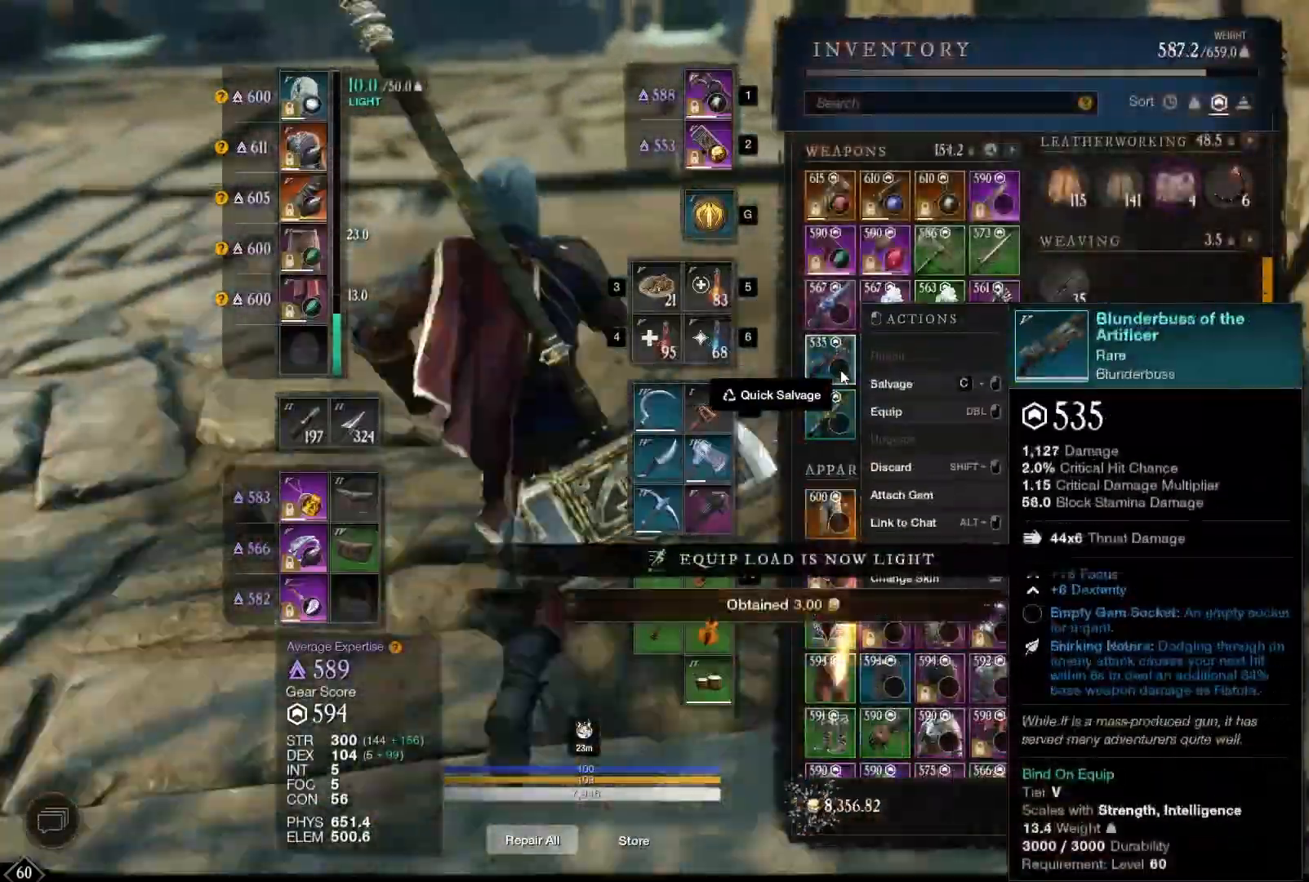
{"keys": ["escape"], "mouse": [], "events": [[42, "mouse_left", "up"], [83, "mouse_left", "down"], [125, "mouse_left", "up"], [208, "mouse_left", "down"], [250, "mouse_left", "up"], [333, "mouse_left", "down"], [375, "mouse_left", "up"], [417, "c", "up"], [417, "ctrl", "up"], [500, "escape", "down"]]}
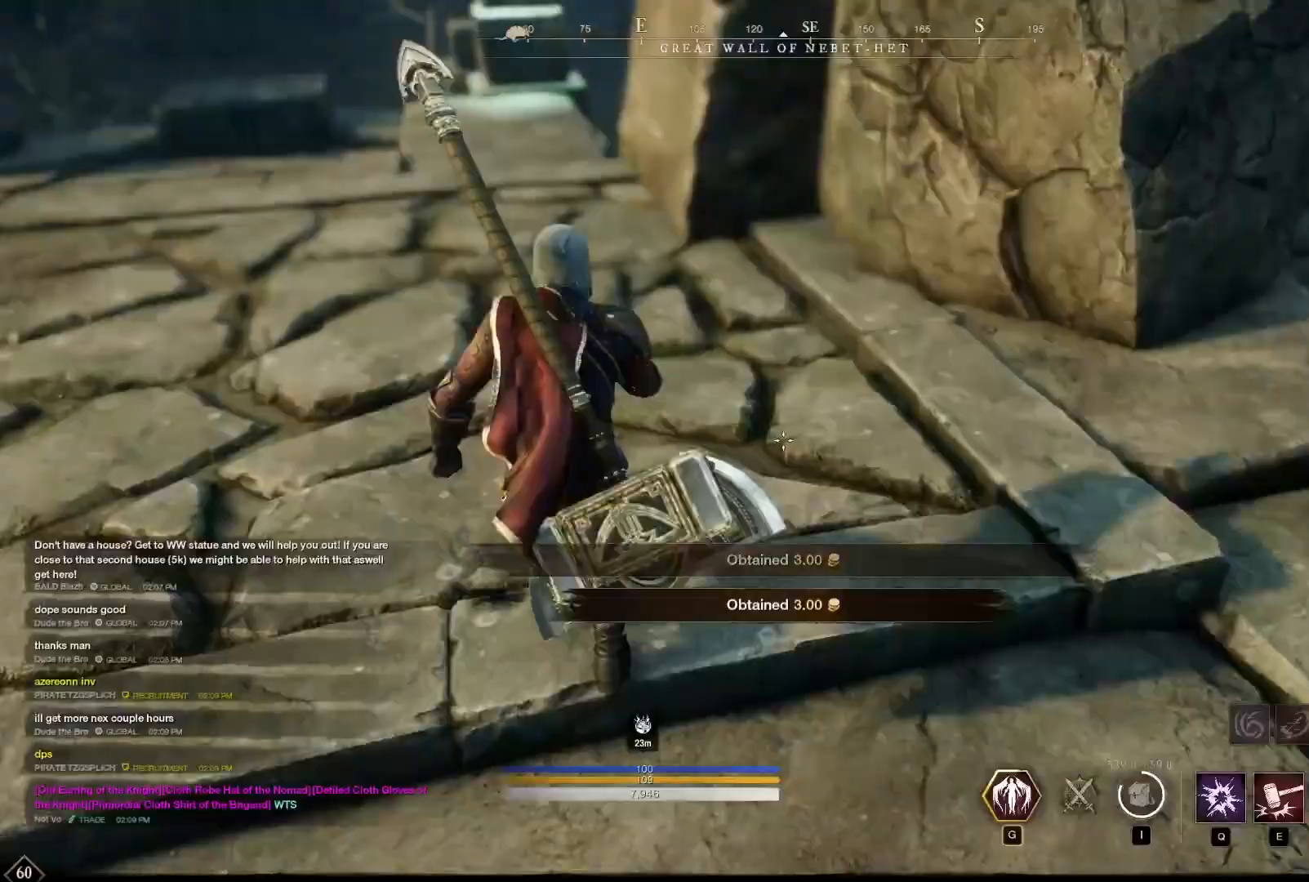
{"keys": [], "mouse": [], "events": [[42, "escape", "up"]]}
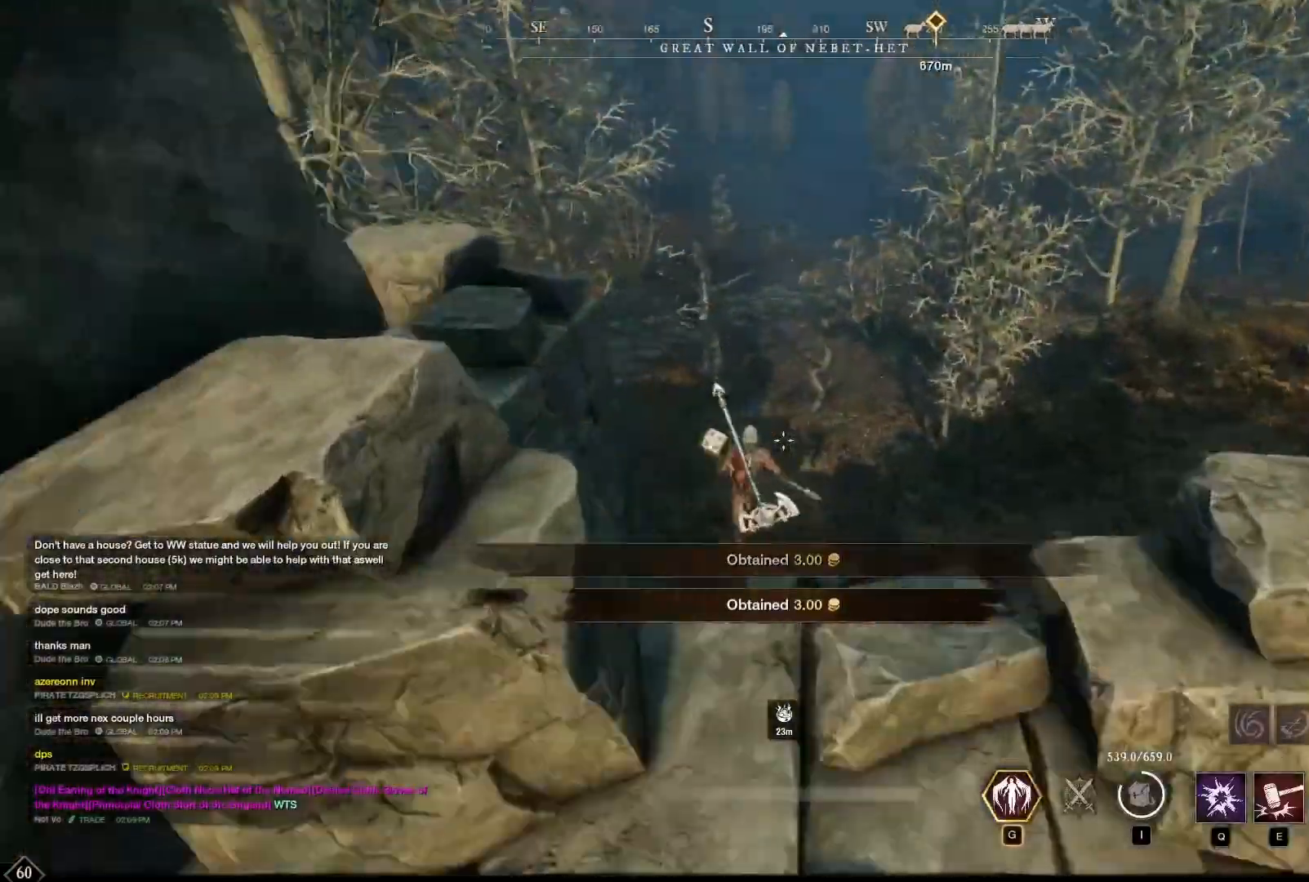
{"keys": ["c", "ctrl"], "mouse": [], "events": [[292, "ctrl", "down"], [333, "c", "down"], [375, "mouse_left", "down"], [417, "mouse_left", "up"]]}
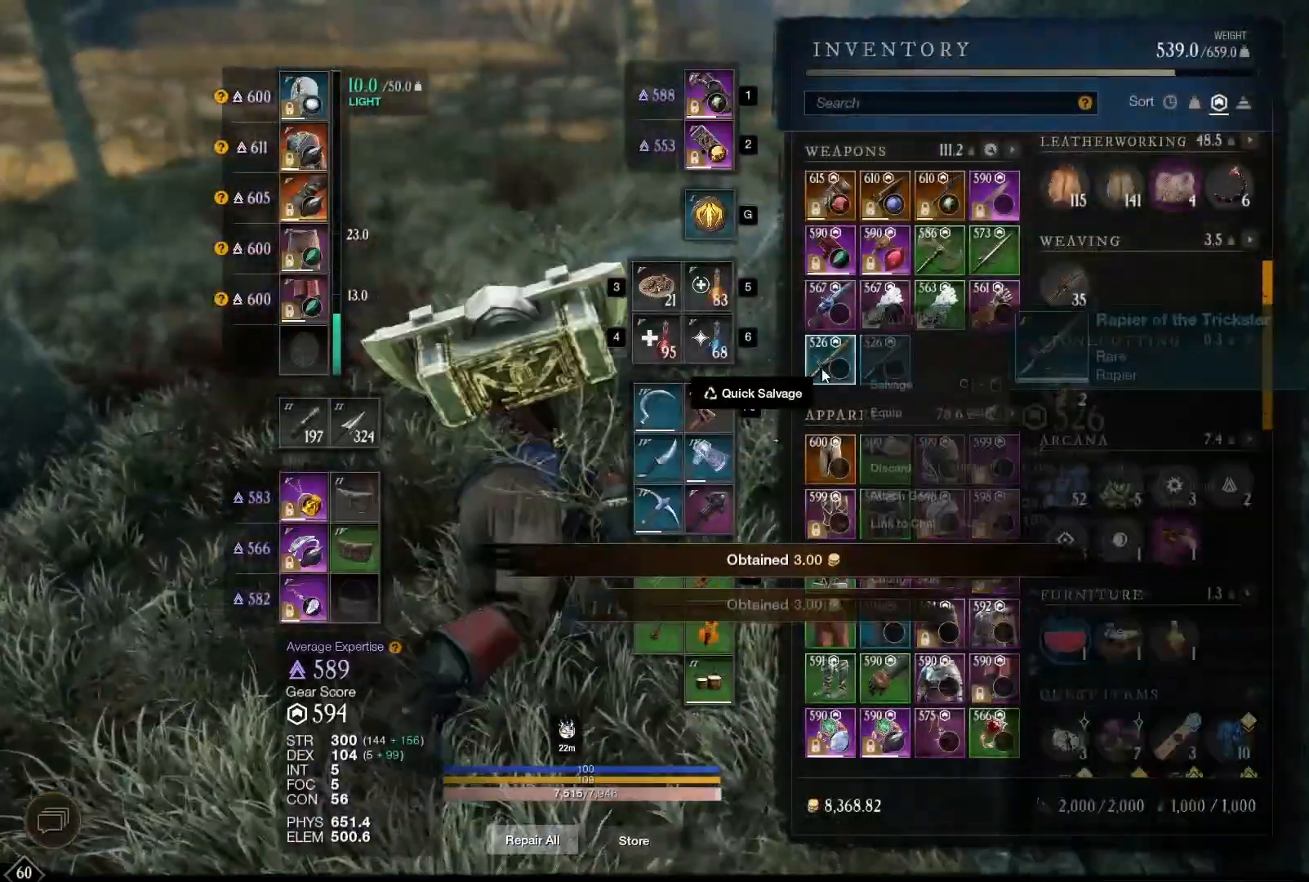
{"keys": ["c", "ctrl"], "mouse": [], "events": [[208, "mouse_left", "down"], [292, "mouse_left", "up"]]}
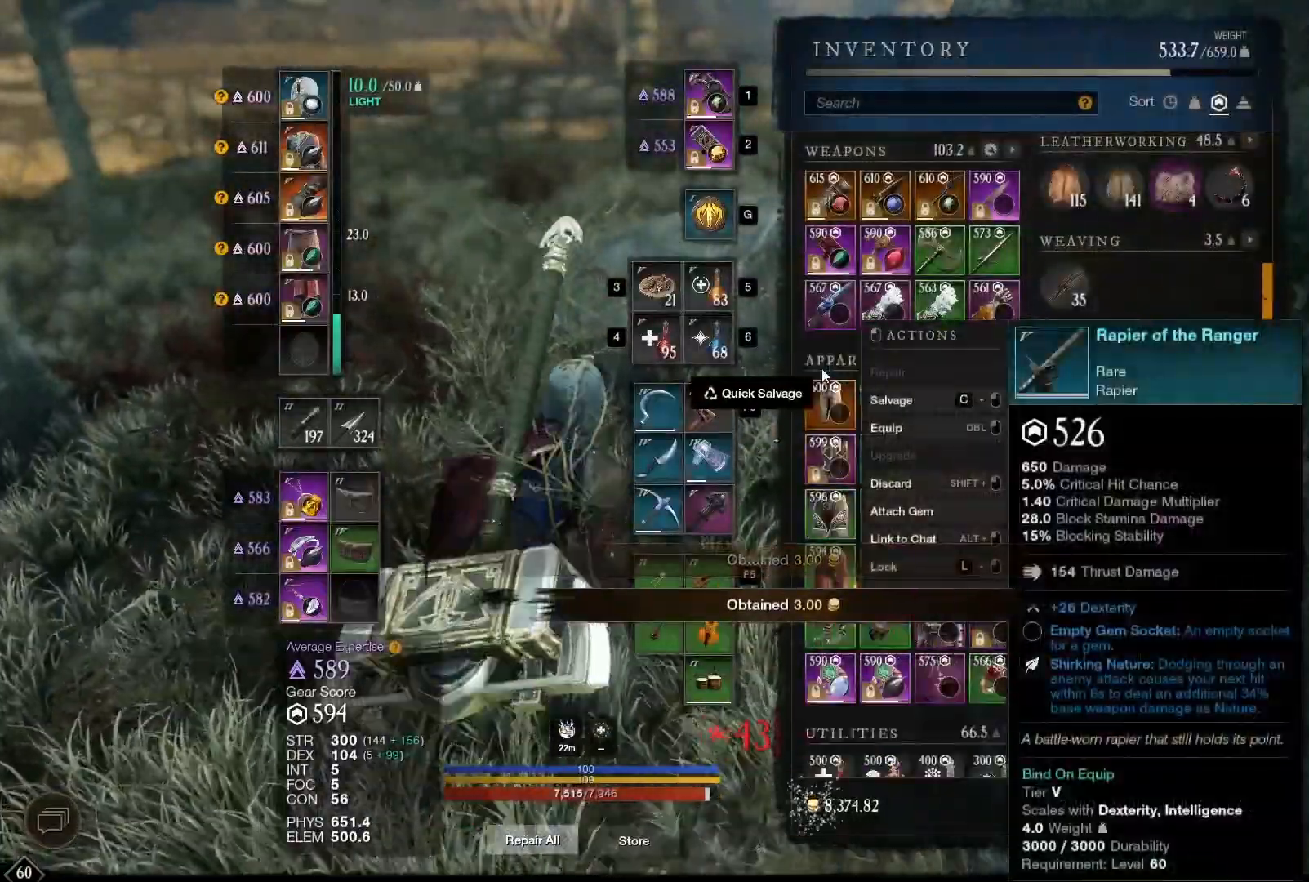
{"keys": ["c", "ctrl"], "mouse": [], "events": []}
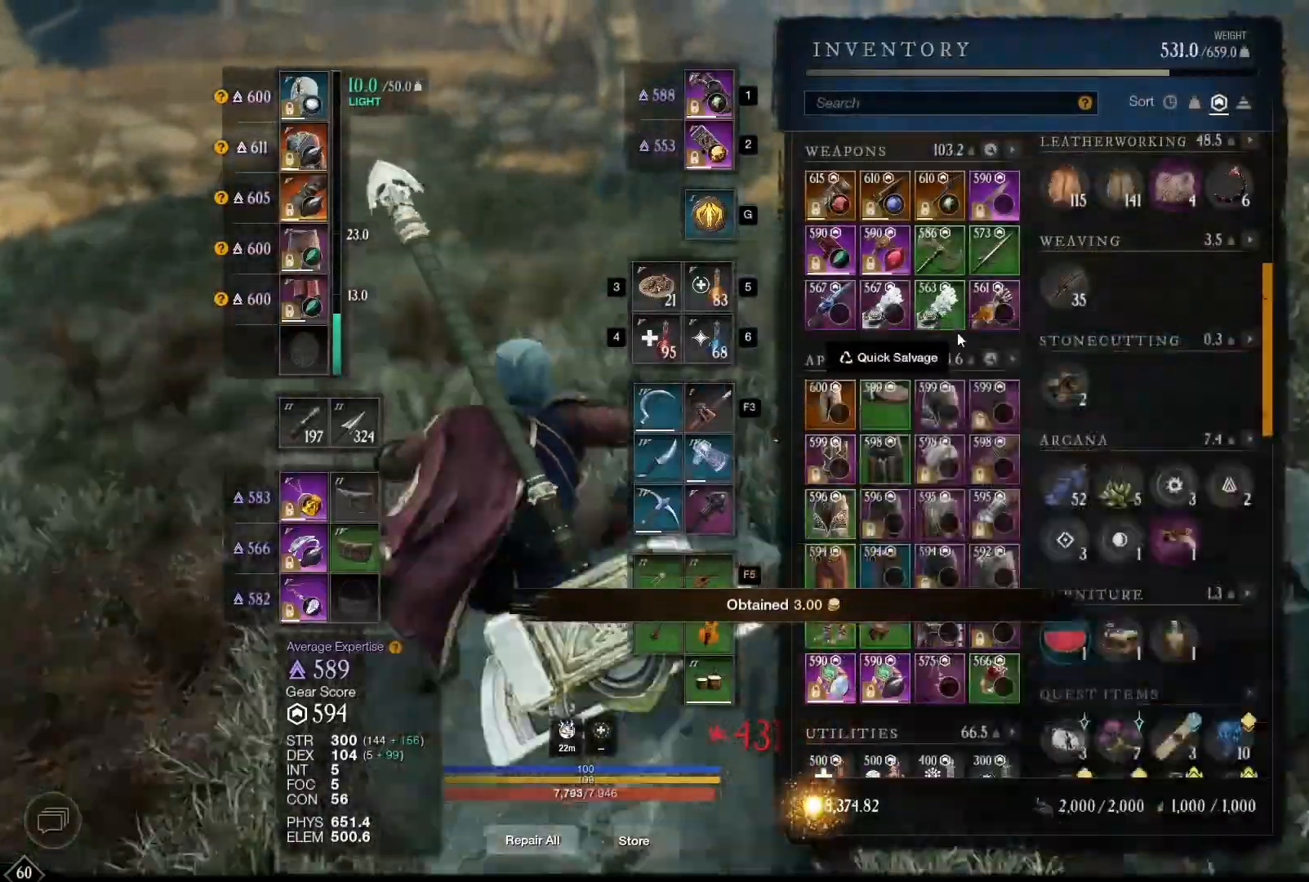
{"keys": ["c", "ctrl"], "mouse": [], "events": [[375, "mouse_left", "down"], [458, "mouse_left", "up"]]}
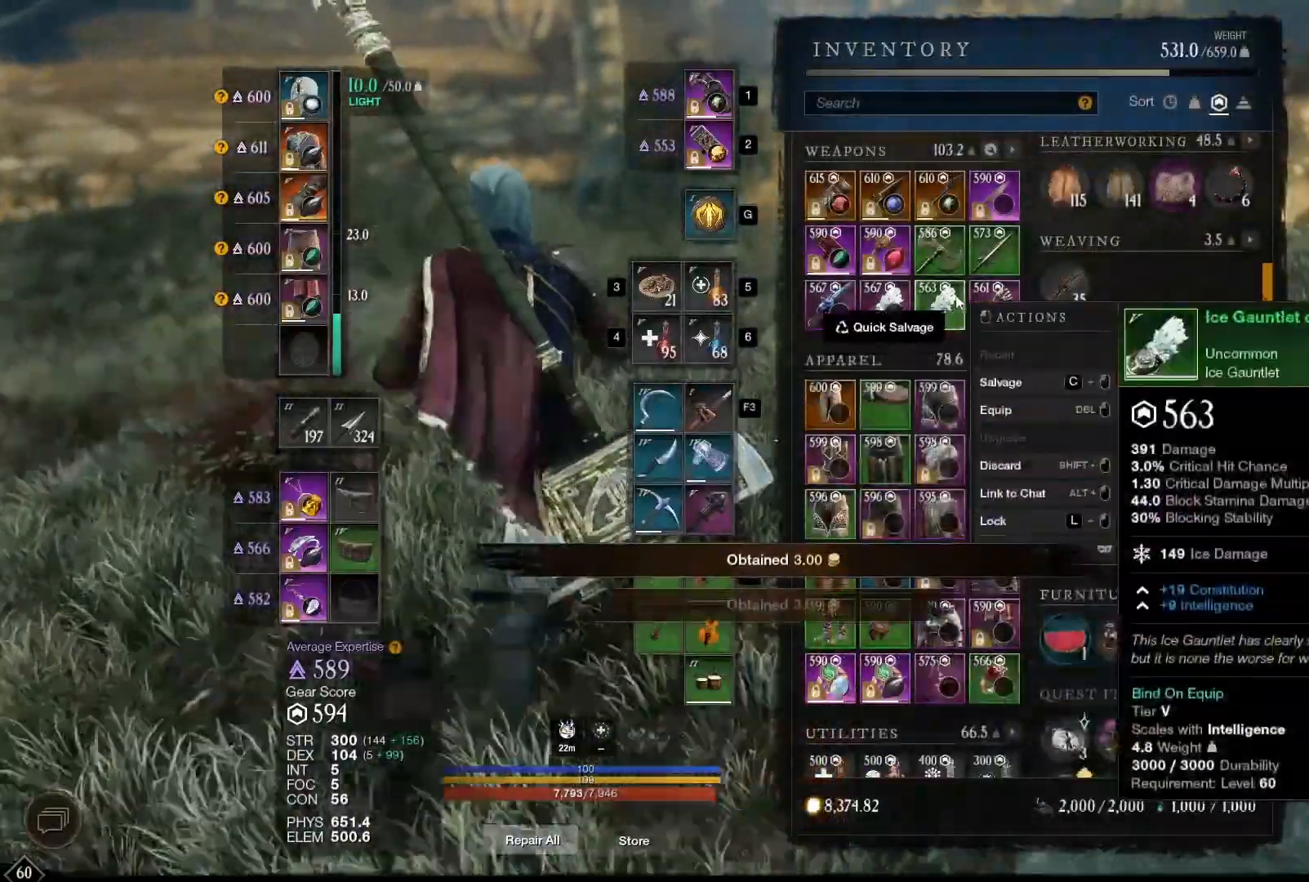
{"keys": ["c", "ctrl"], "mouse": [], "events": [[250, "mouse_left", "down"], [333, "mouse_left", "up"]]}
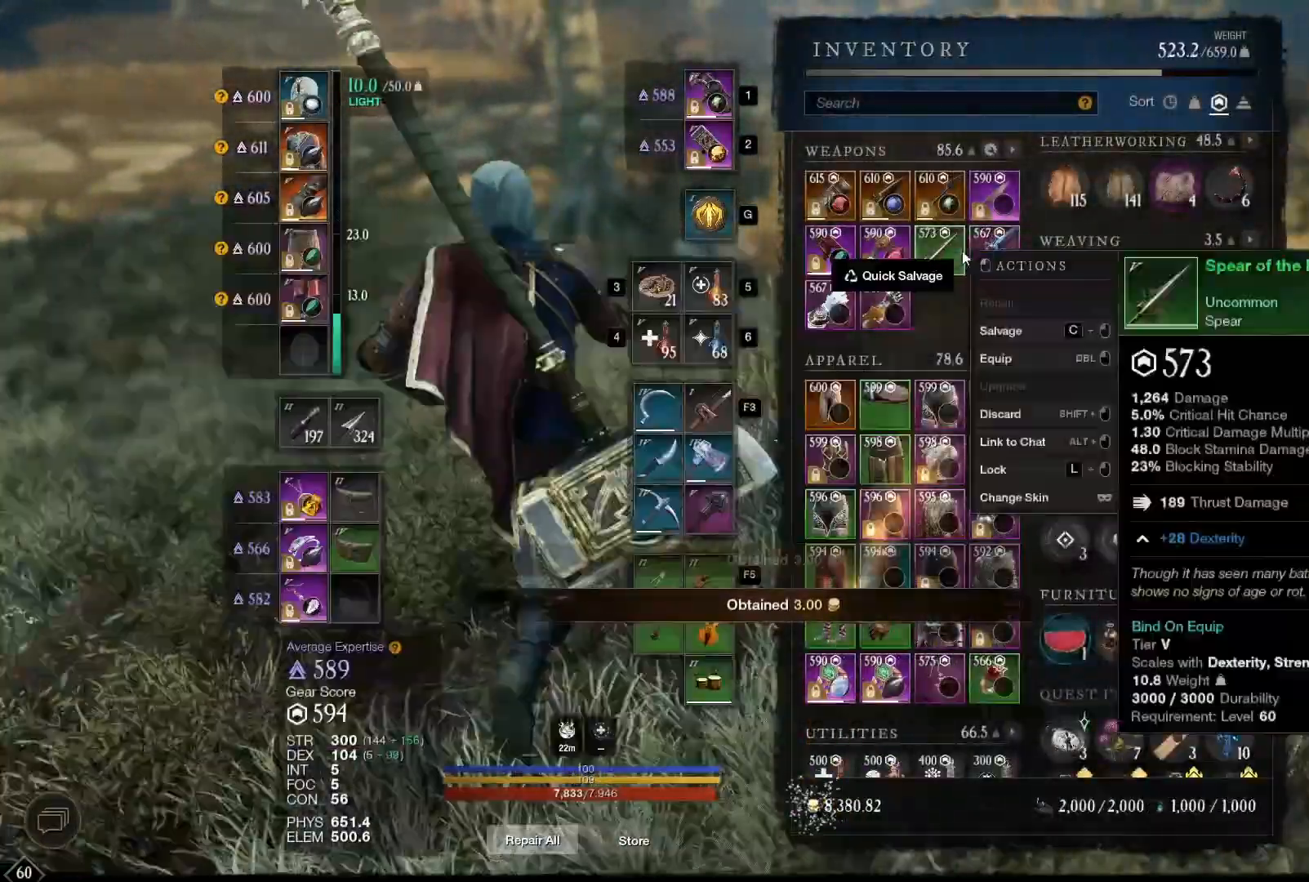
{"keys": [], "mouse": [], "events": [[42, "c", "up"], [83, "ctrl", "up"], [208, "escape", "down"], [333, "escape", "up"]]}
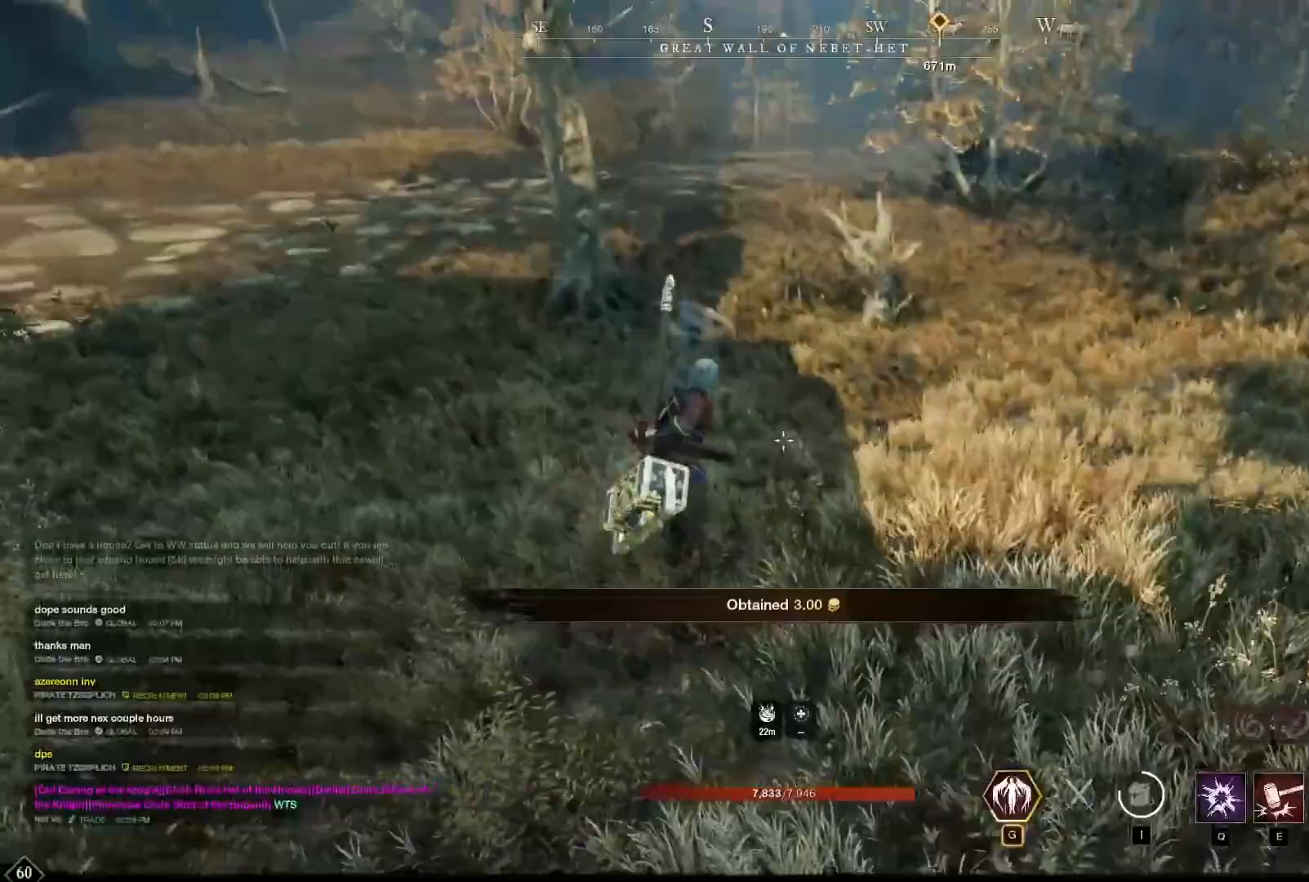
{"keys": [], "mouse": [], "events": [[83, "tab", "down"], [167, "tab", "up"]]}
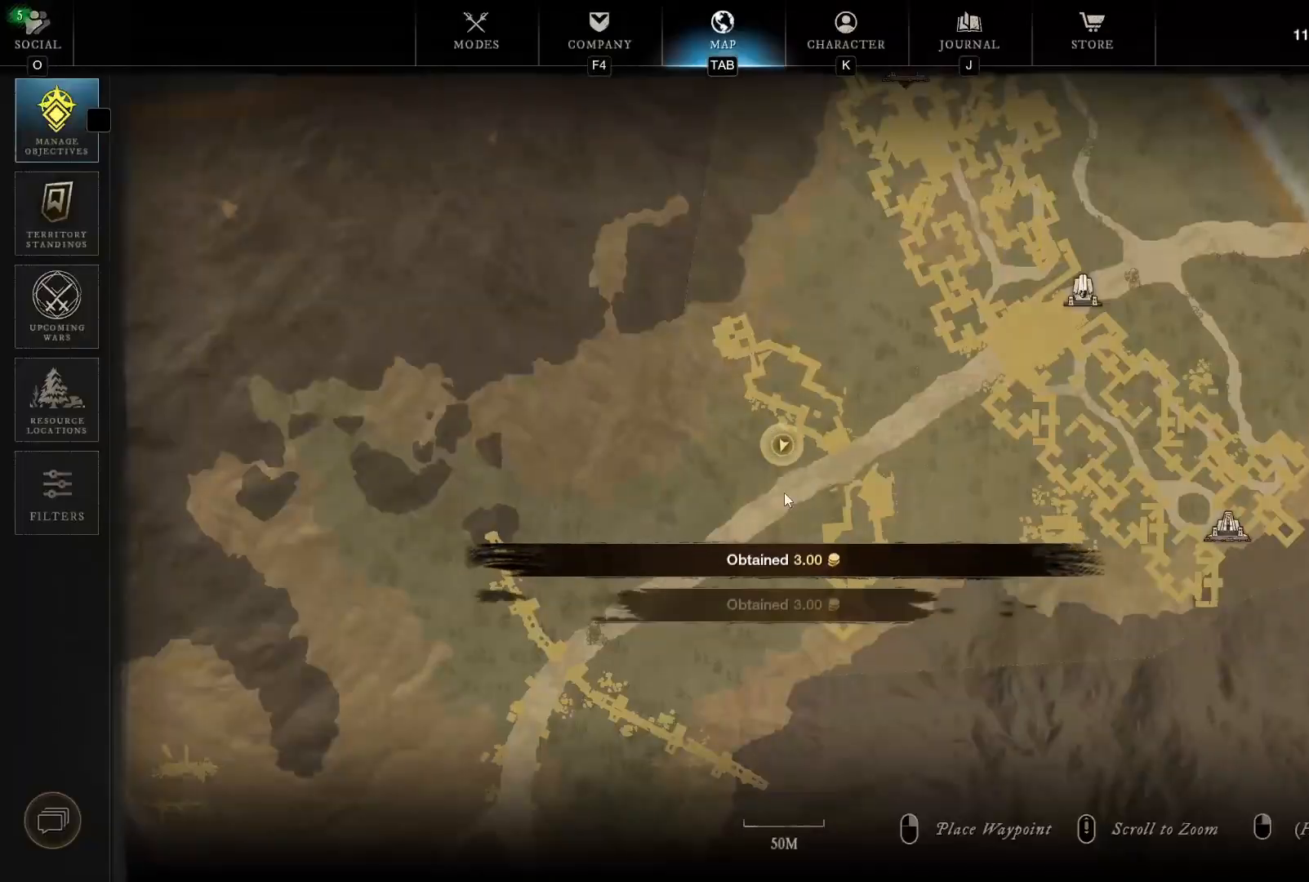
{"keys": [], "mouse": ["left"], "events": [[208, "mouse_left", "down"]]}
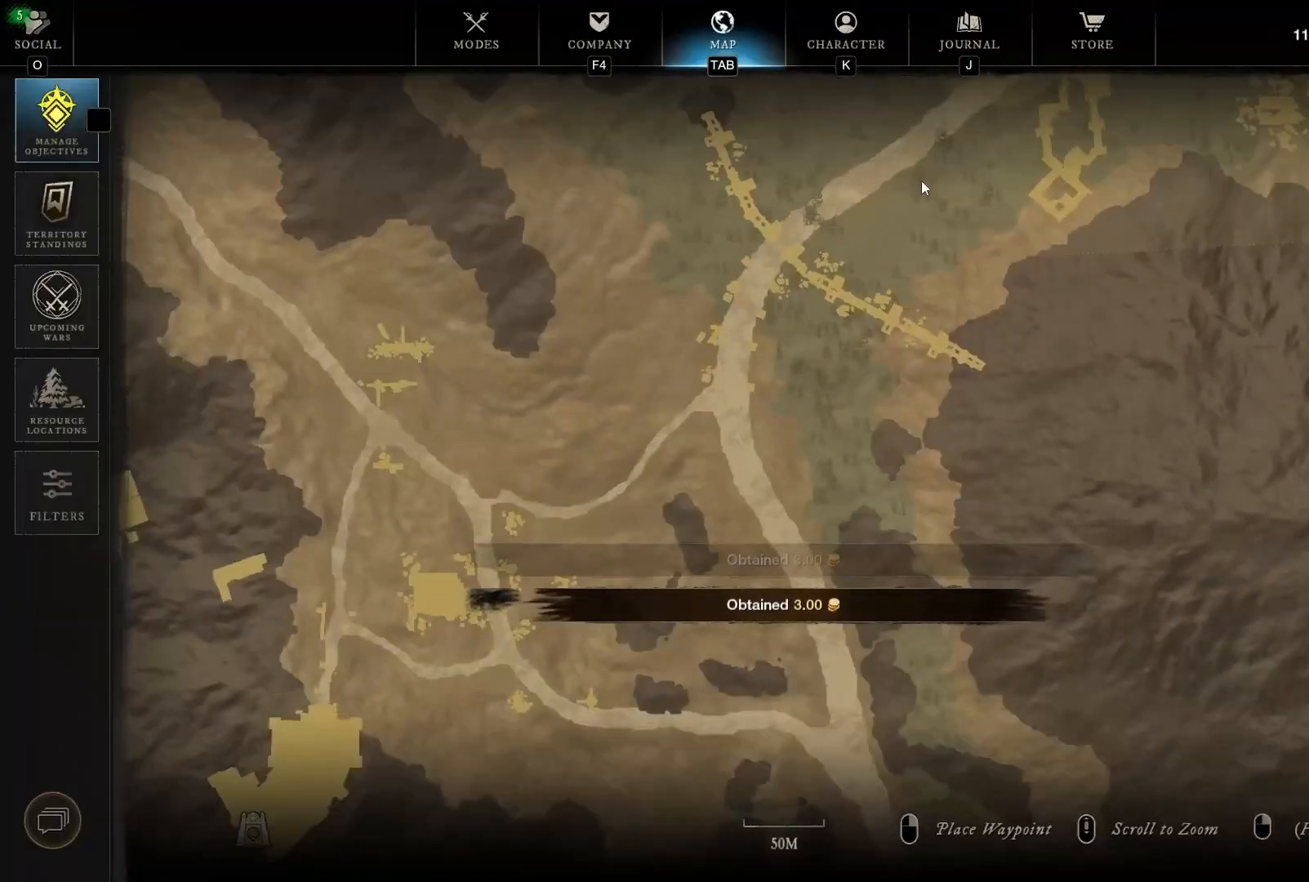
{"keys": [], "mouse": ["left"], "events": [[83, "mouse_left", "up"], [417, "mouse_left", "down"]]}
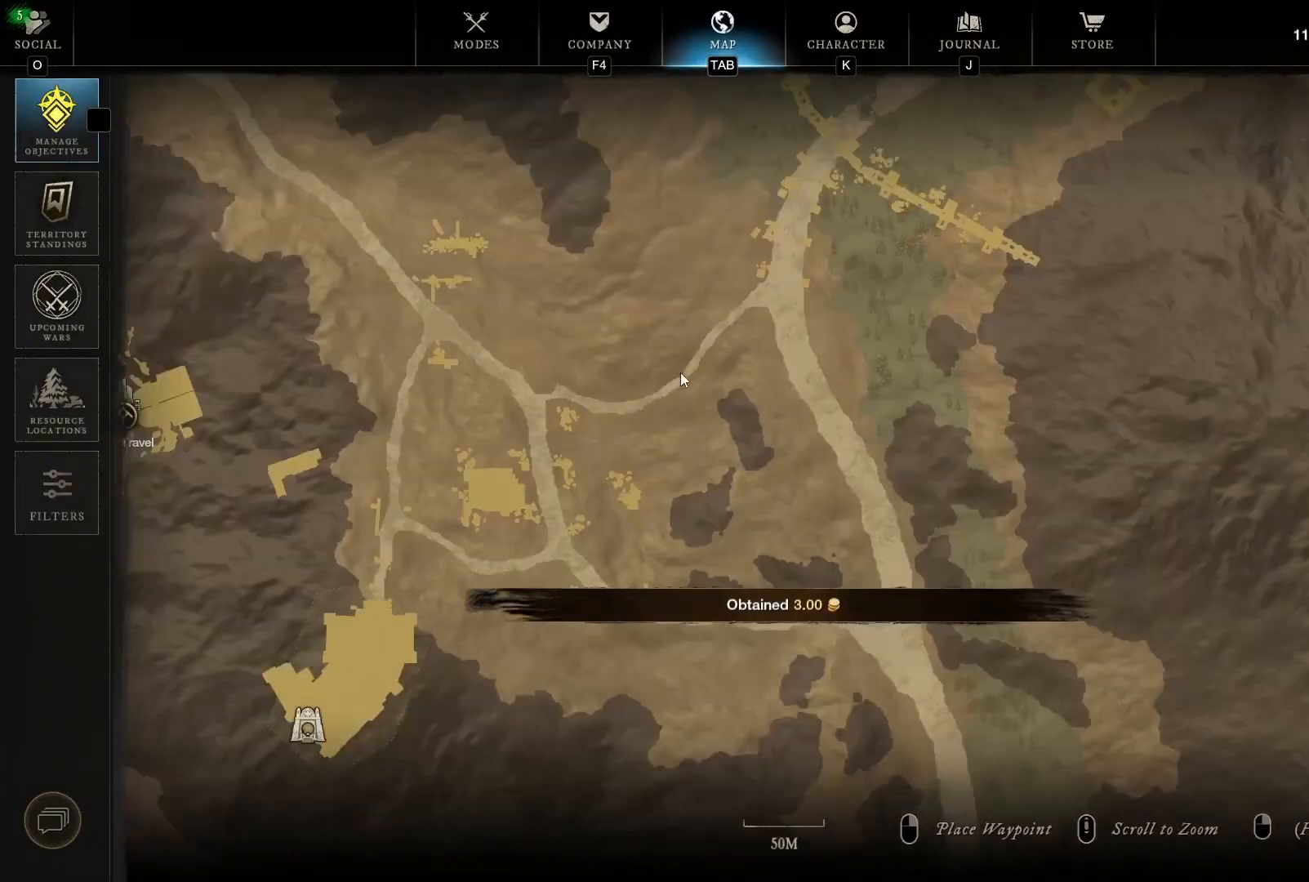
{"keys": [], "mouse": [], "events": [[83, "mouse_left", "up"]]}
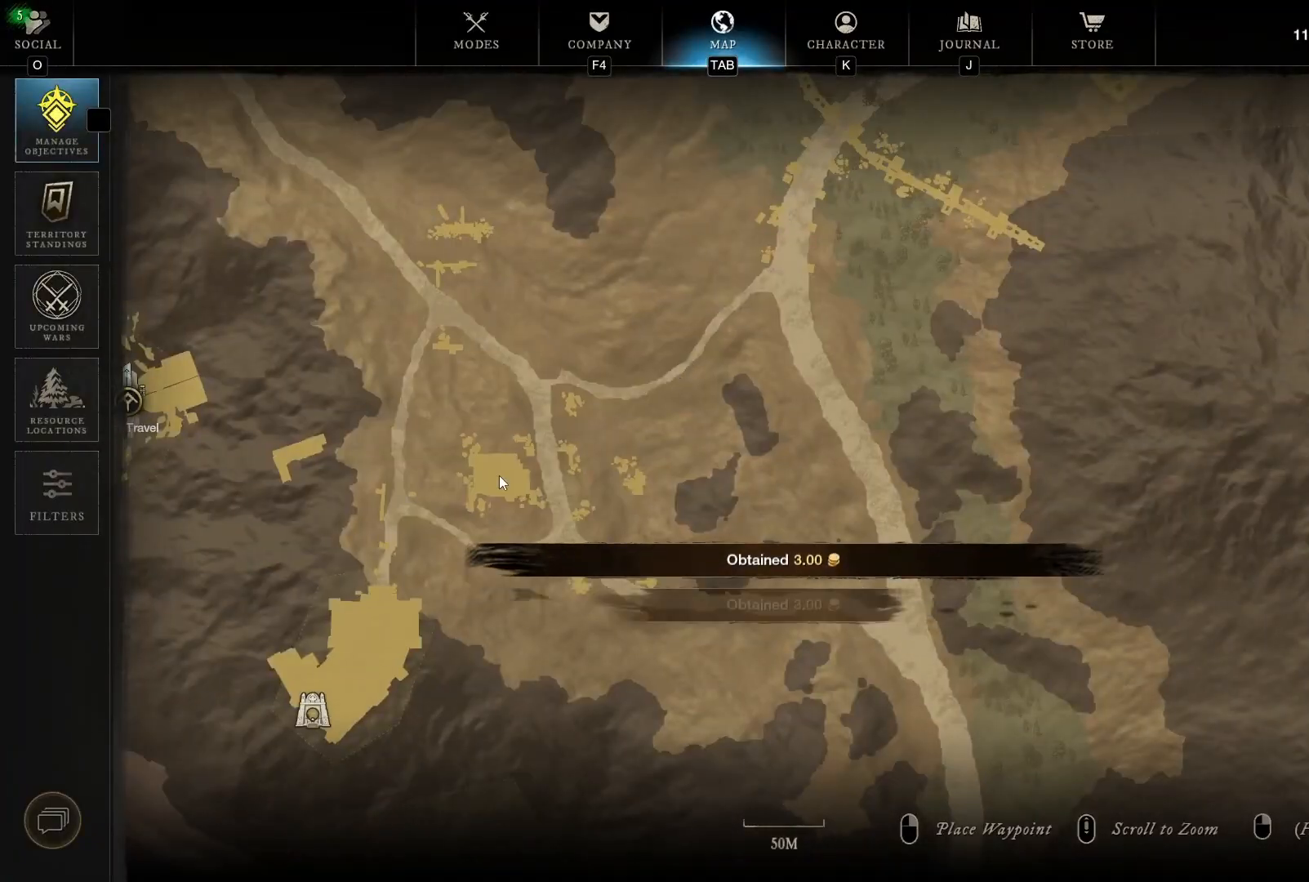
{"keys": [], "mouse": [], "events": [[83, "mouse_right", "down"], [167, "mouse_right", "up"]]}
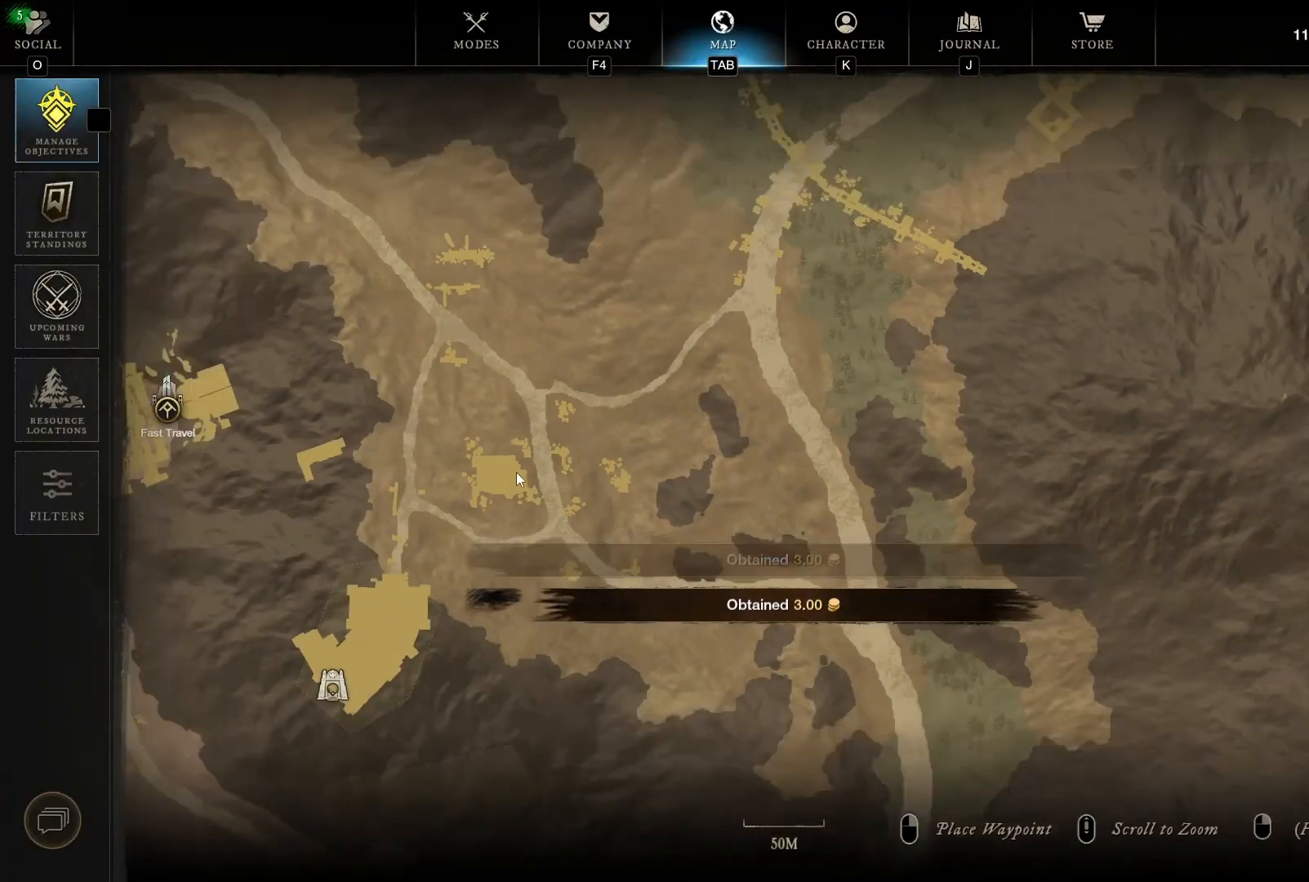
{"keys": [], "mouse": ["right"], "events": [[458, "mouse_right", "down"]]}
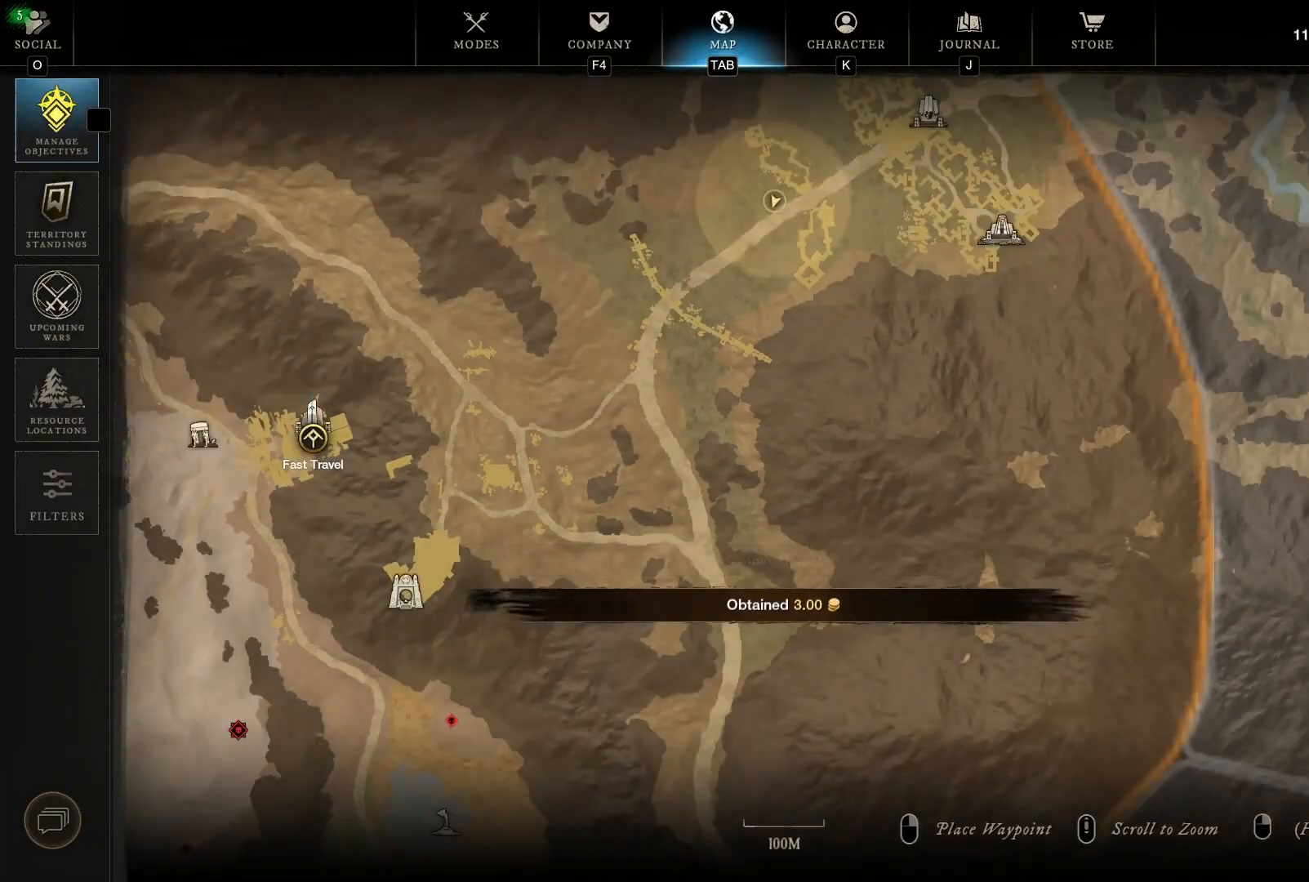
{"keys": [], "mouse": [], "events": [[42, "mouse_right", "up"], [458, "mouse_right", "down"], [500, "mouse_right", "up"]]}
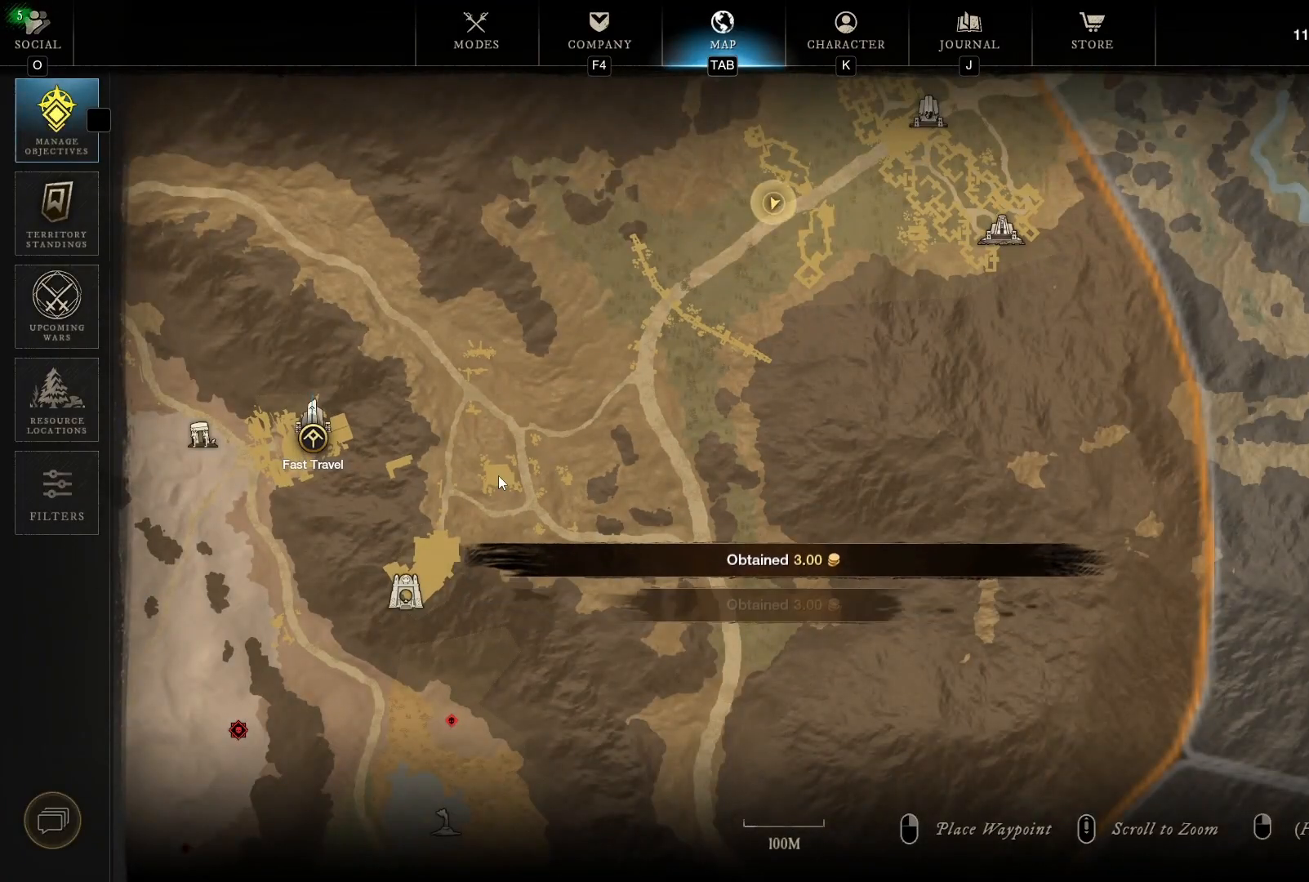
{"keys": [], "mouse": [], "events": []}
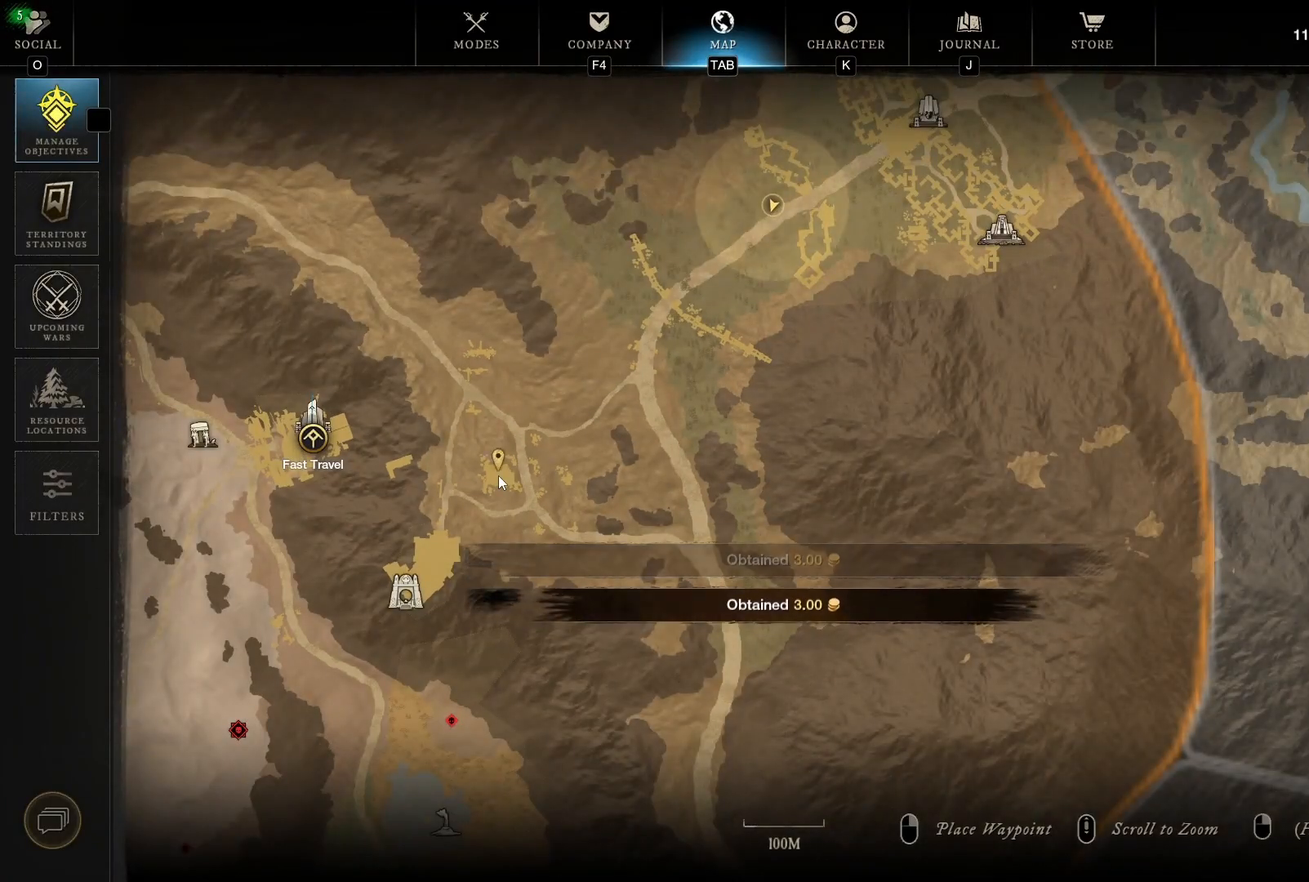
{"keys": [], "mouse": [], "events": [[375, "tab", "down"], [500, "tab", "up"]]}
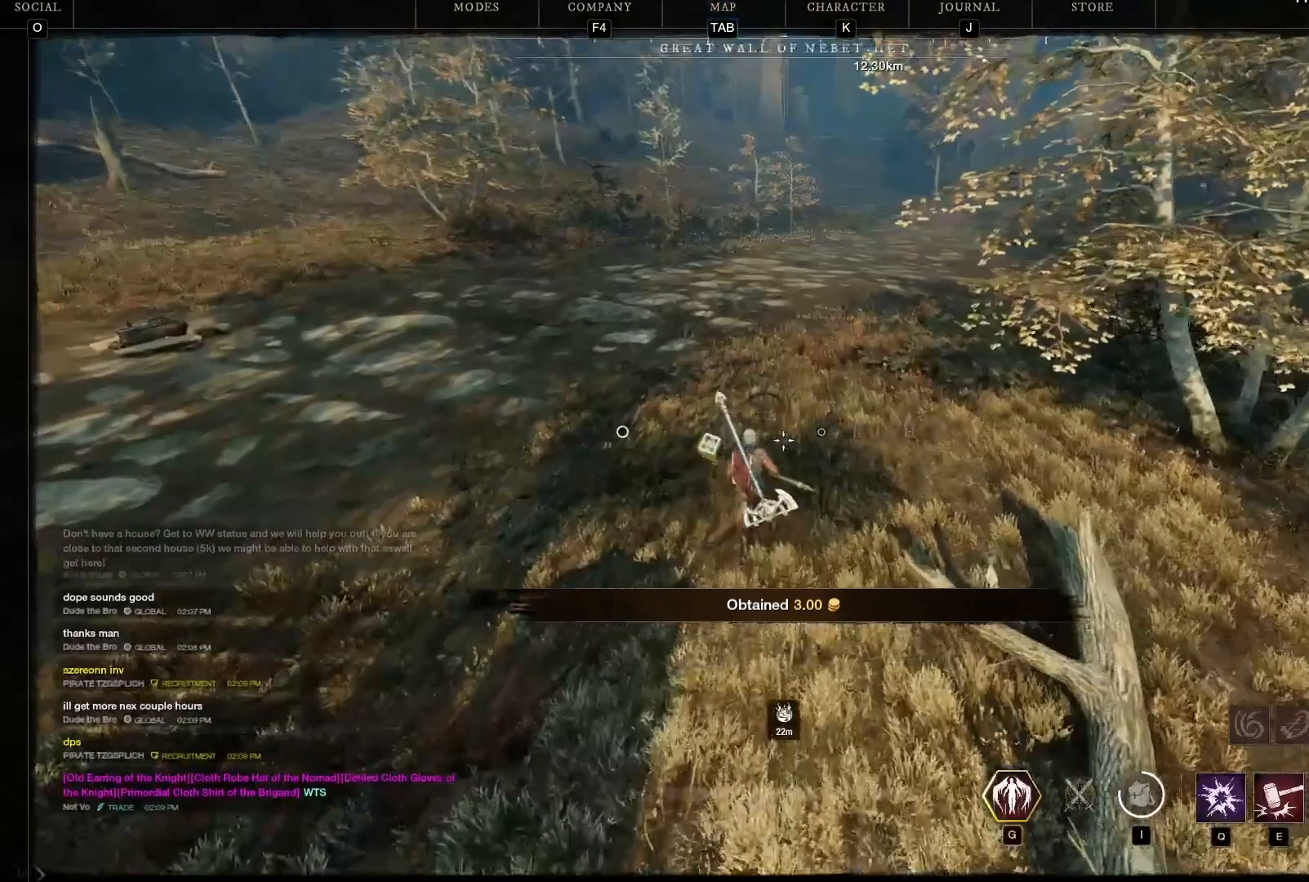
{"keys": [], "mouse": [], "events": []}
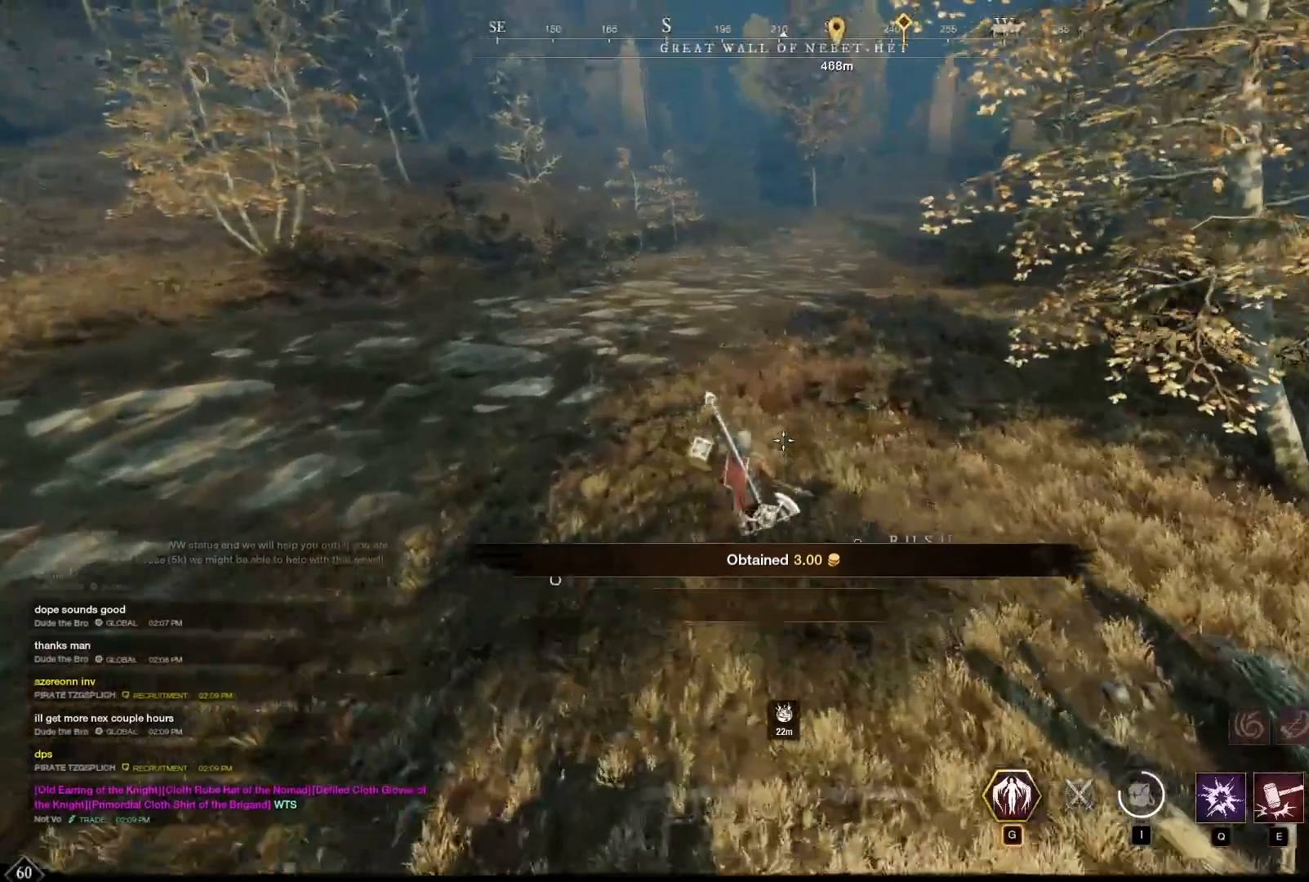
{"keys": [], "mouse": []}
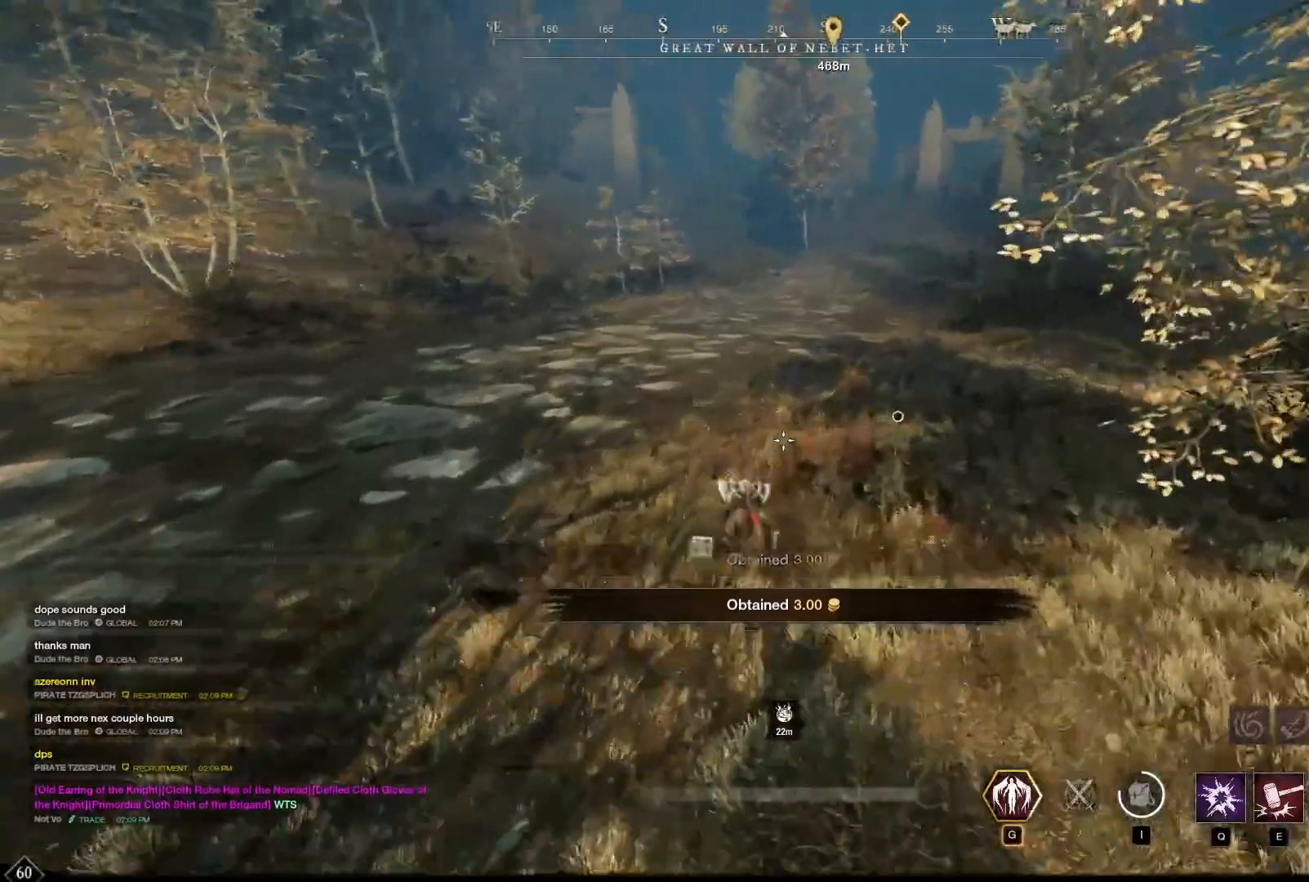
{"keys": [], "mouse": [], "events": []}
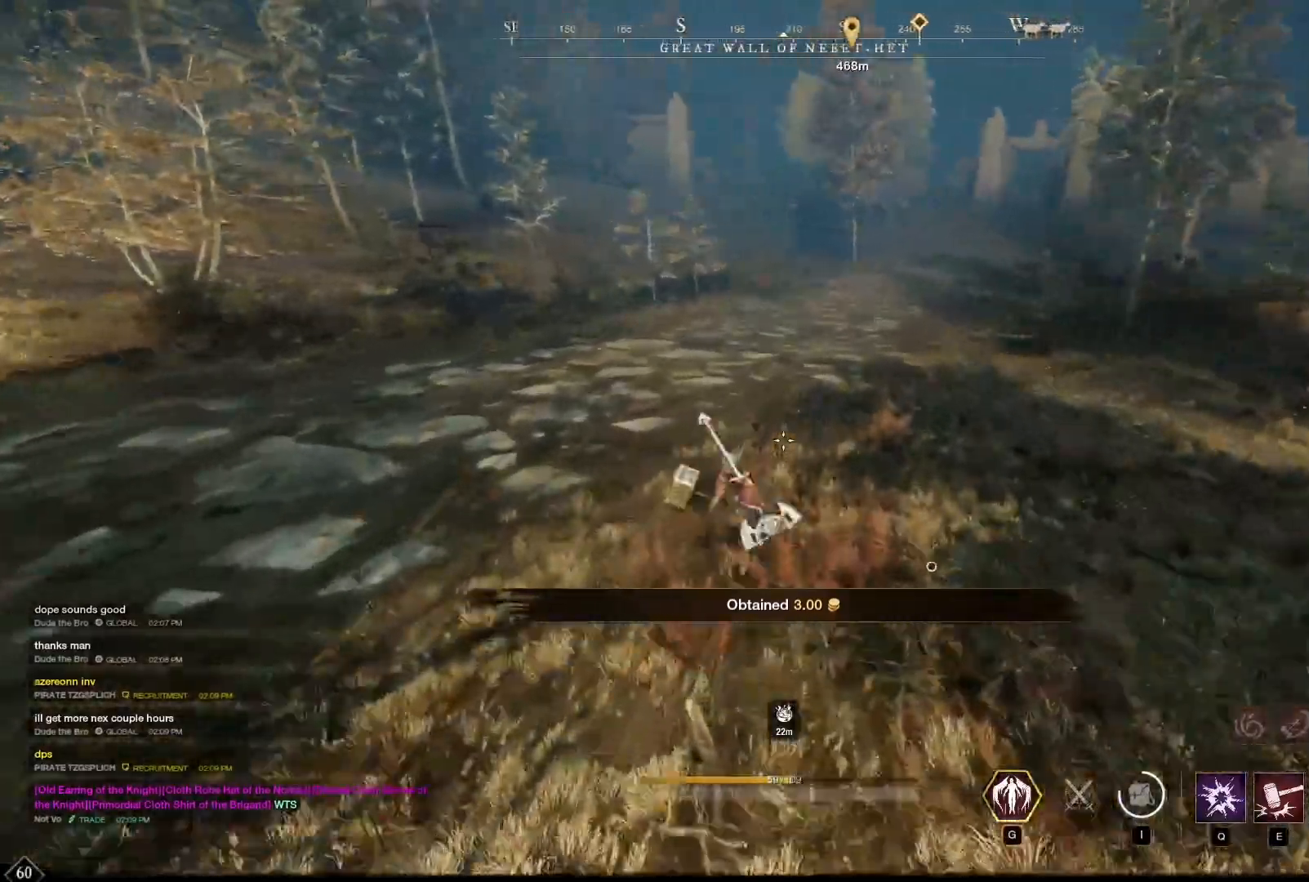
{"keys": ["a"], "mouse": [], "events": [[83, "a", "down"]]}
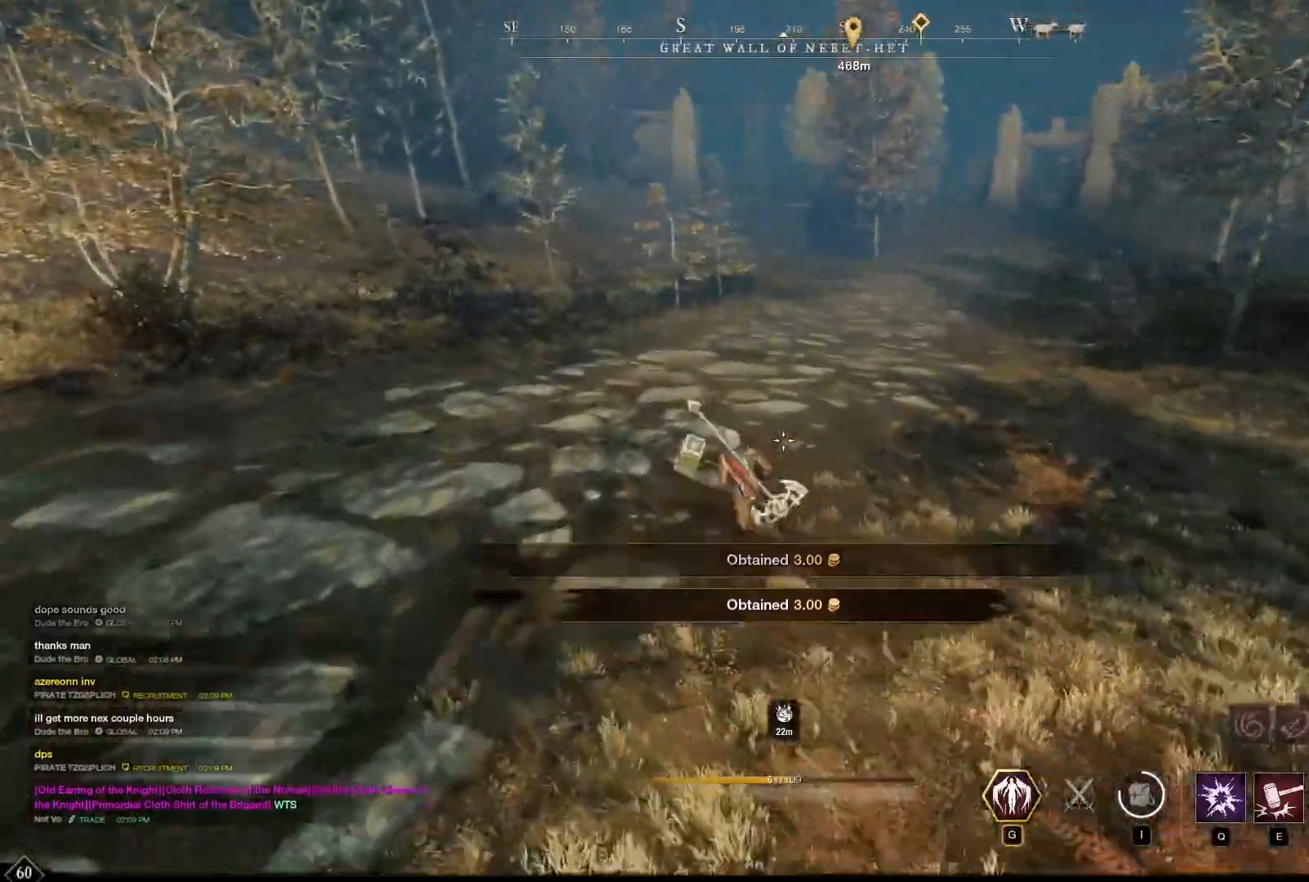
{"keys": [], "mouse": [], "events": [[42, "a", "up"]]}
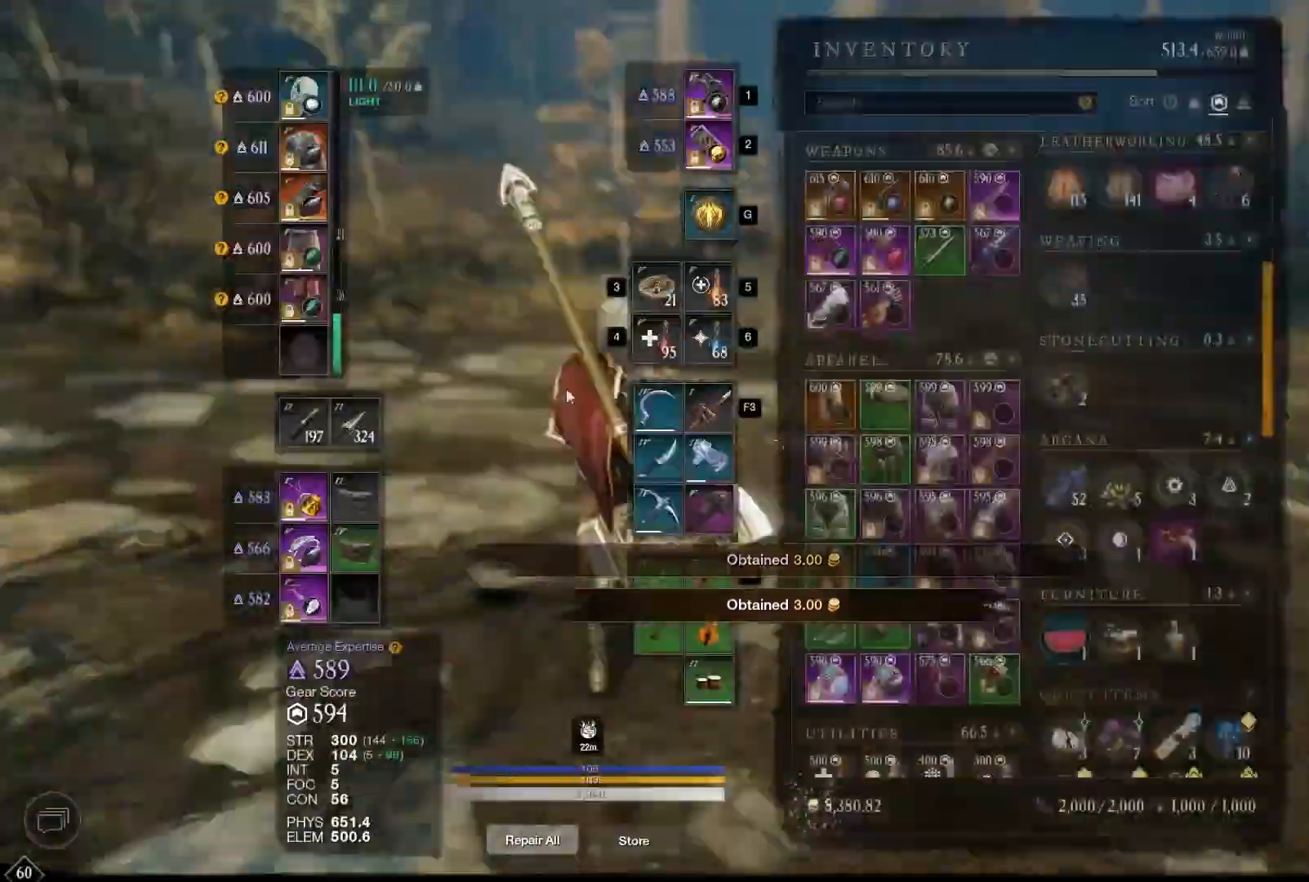
{"keys": ["c", "ctrl"], "mouse": [], "events": [[333, "c", "down"], [333, "ctrl", "down"]]}
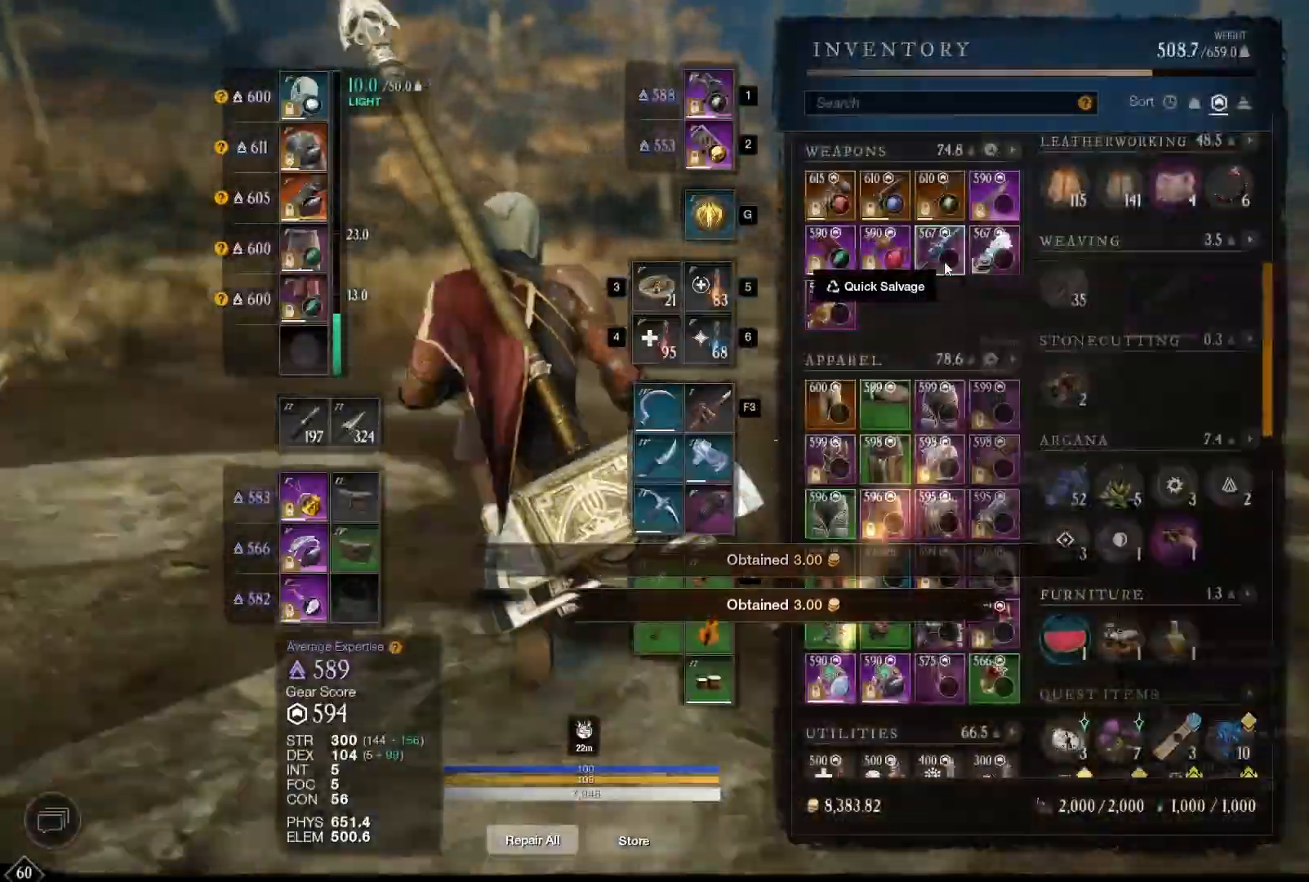
{"keys": ["c", "ctrl"], "mouse": [], "events": [[83, "mouse_left", "down"], [125, "mouse_left", "up"]]}